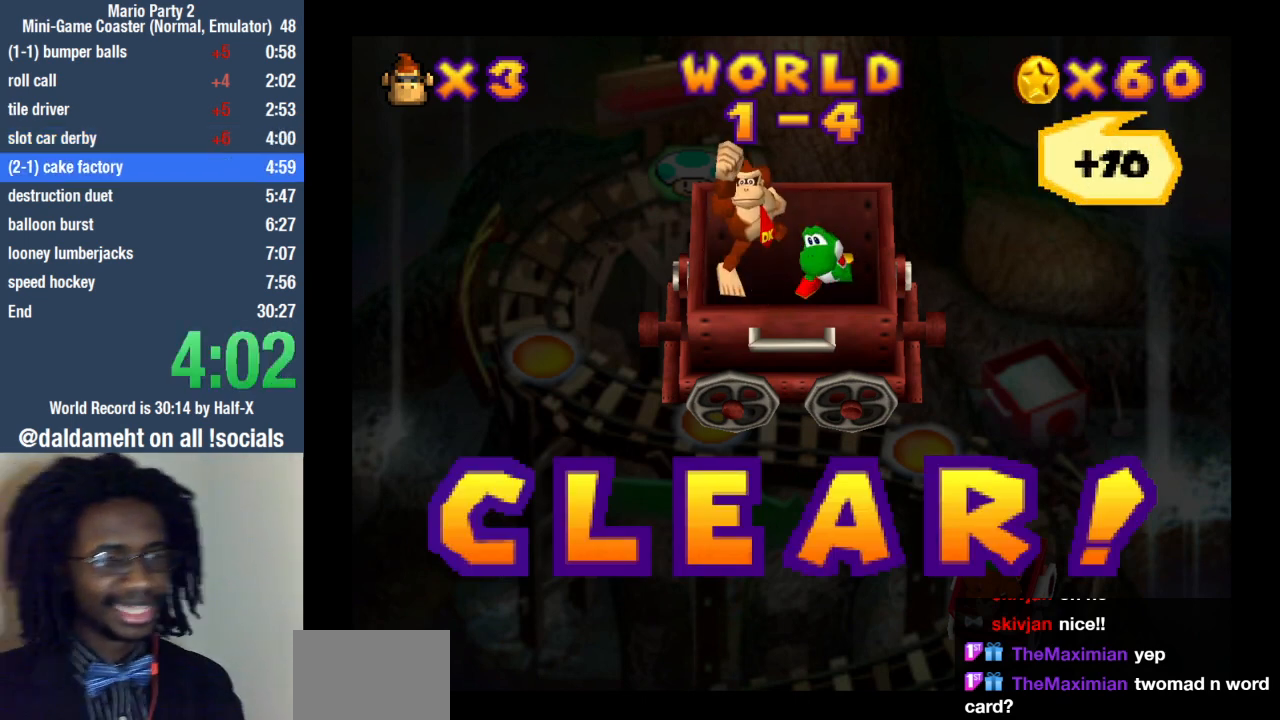
Gameplay with a controller (PlayStation layout); each line is a JSON object with the inputs held at the frame after it. "events" lists button and stick changes between this image and that frame as [ms after this image, input, new state], when the widget could be followed in between. Not read: R3.
{"buttons": [], "left_stick": "center", "right_stick": "center", "events": [[433, "SQUARE", "down"], [500, "SQUARE", "up"]]}
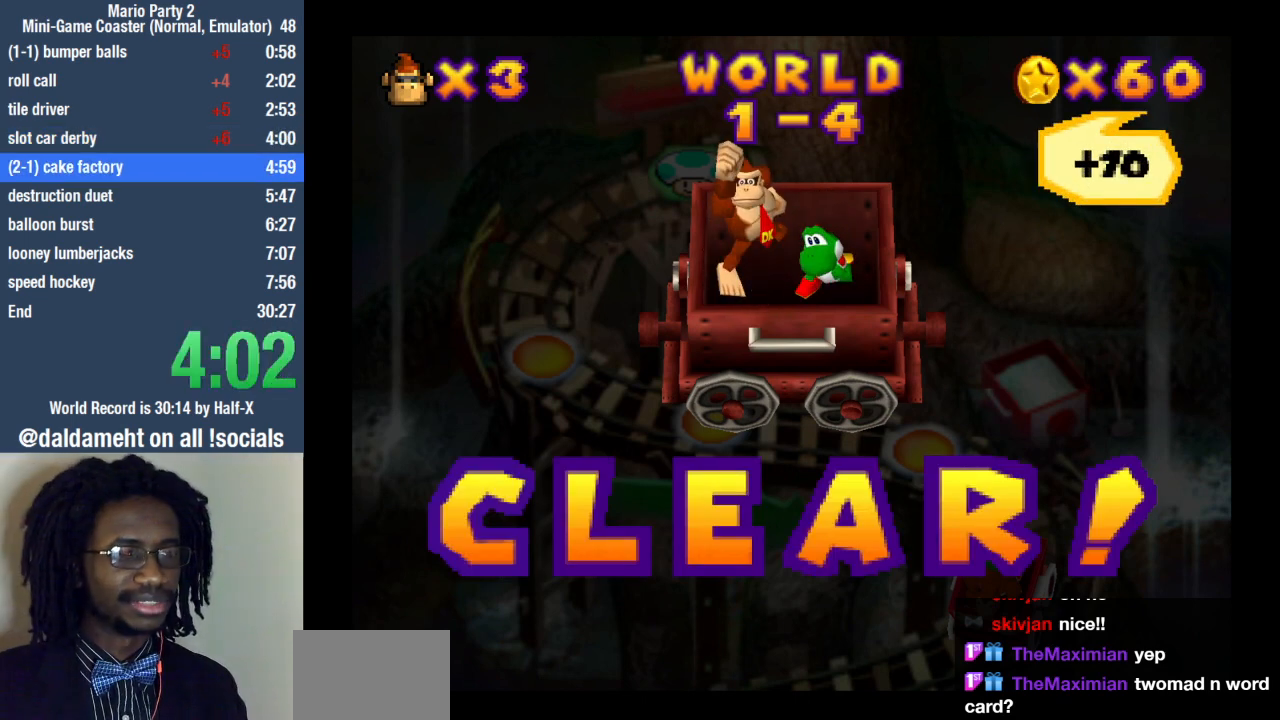
{"buttons": [], "left_stick": "right", "right_stick": "center", "events": [[100, "SQUARE", "down"], [100, "left_stick", "up-right"], [167, "SQUARE", "up"], [233, "left_stick", "down-right"], [300, "left_stick", "down-left"], [367, "left_stick", "up-left"], [500, "left_stick", "right"]]}
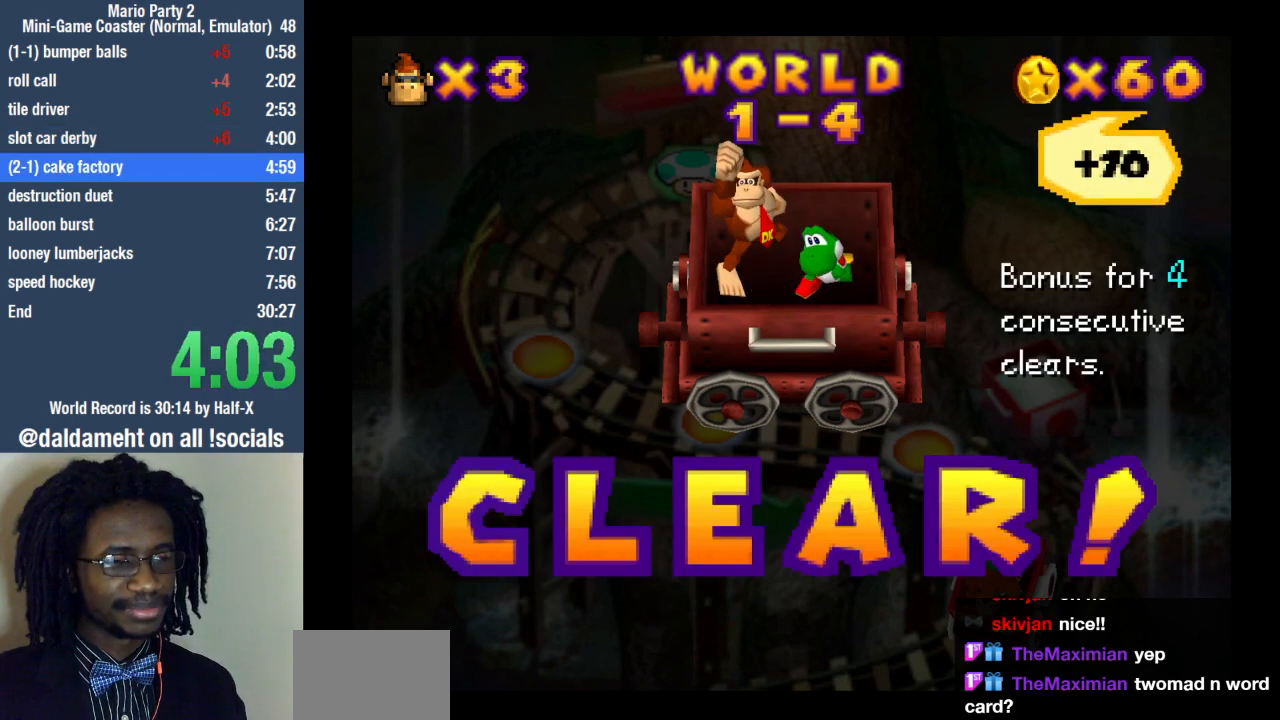
{"buttons": [], "left_stick": "up", "right_stick": "center", "events": [[33, "left_stick", "down-right"], [100, "left_stick", "down-left"], [167, "left_stick", "up-left"], [300, "left_stick", "down-right"], [467, "left_stick", "up"]]}
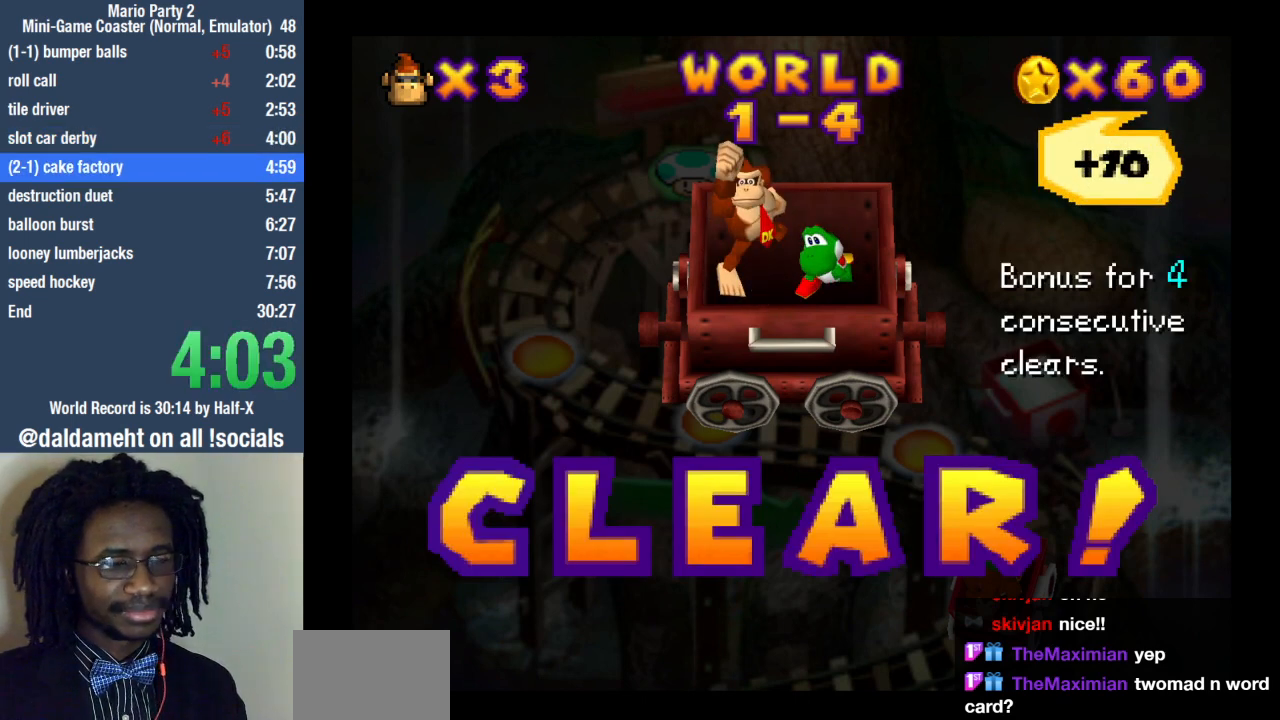
{"buttons": [], "left_stick": "up", "right_stick": "center", "events": [[33, "left_stick", "up-right"], [100, "left_stick", "down-right"], [167, "left_stick", "down-left"], [267, "left_stick", "up"]]}
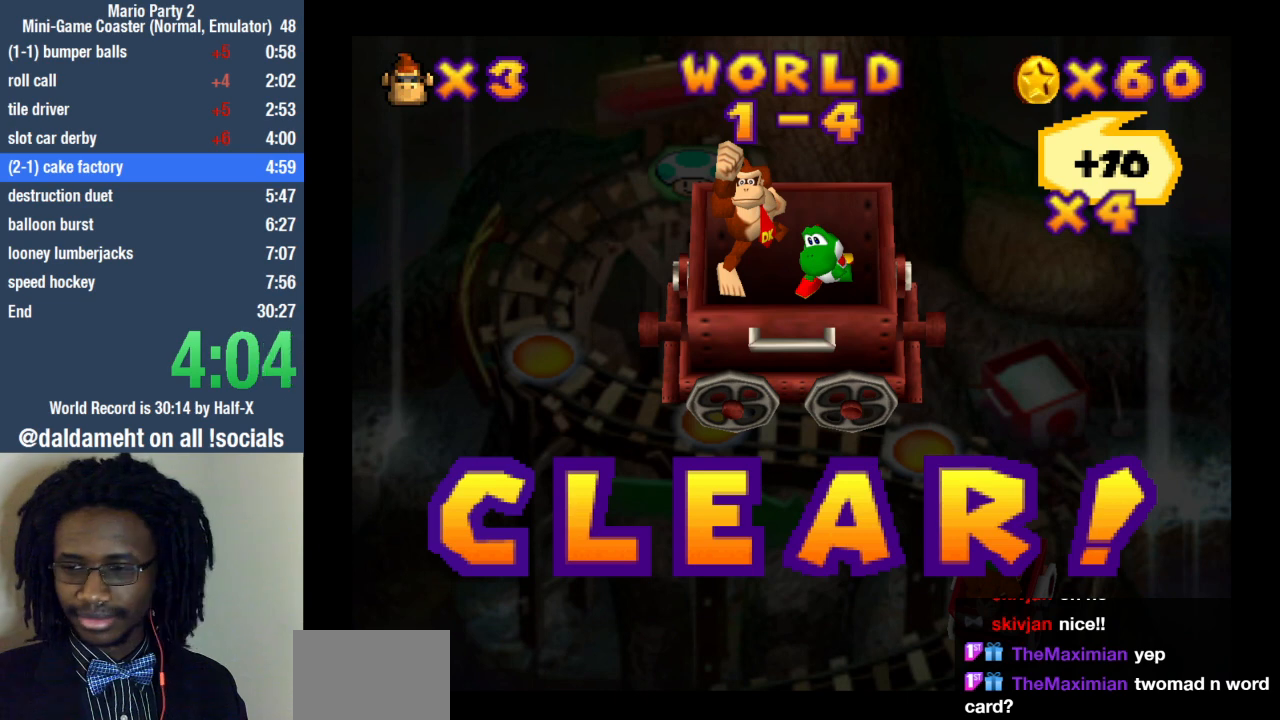
{"buttons": [], "left_stick": "center", "right_stick": "center", "events": [[100, "left_stick", "center"]]}
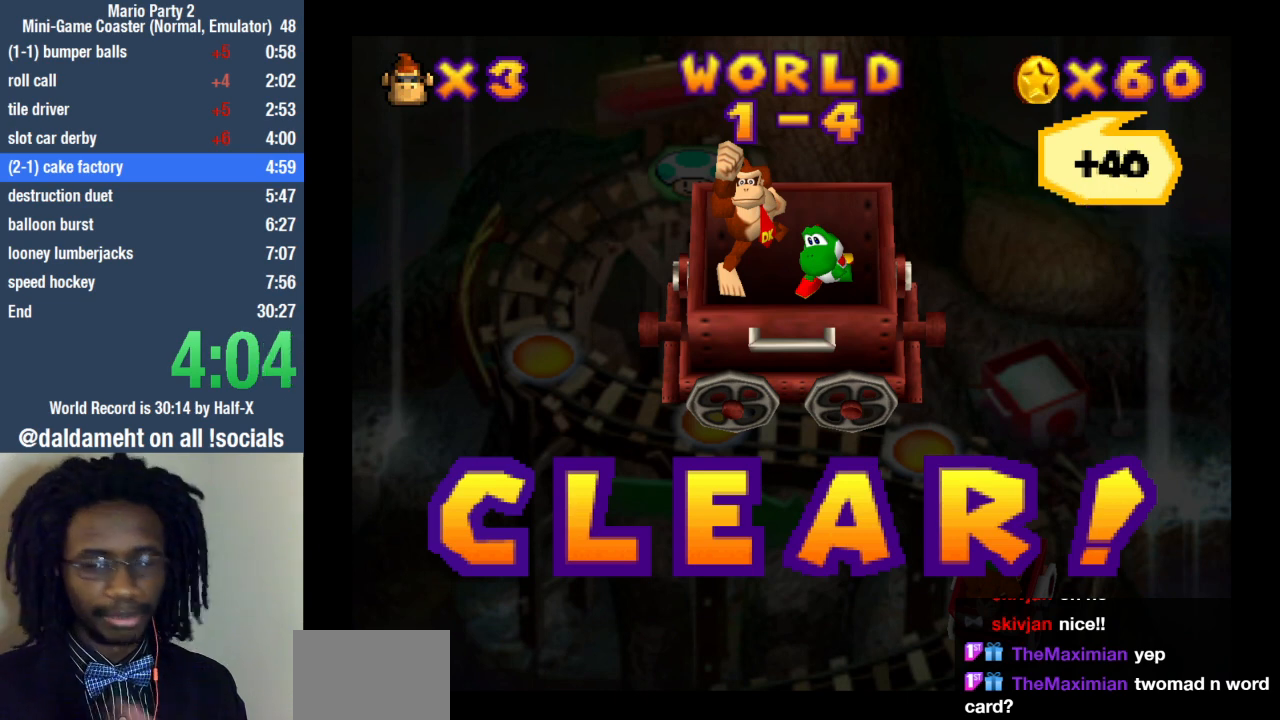
{"buttons": [], "left_stick": "center", "right_stick": "center", "events": []}
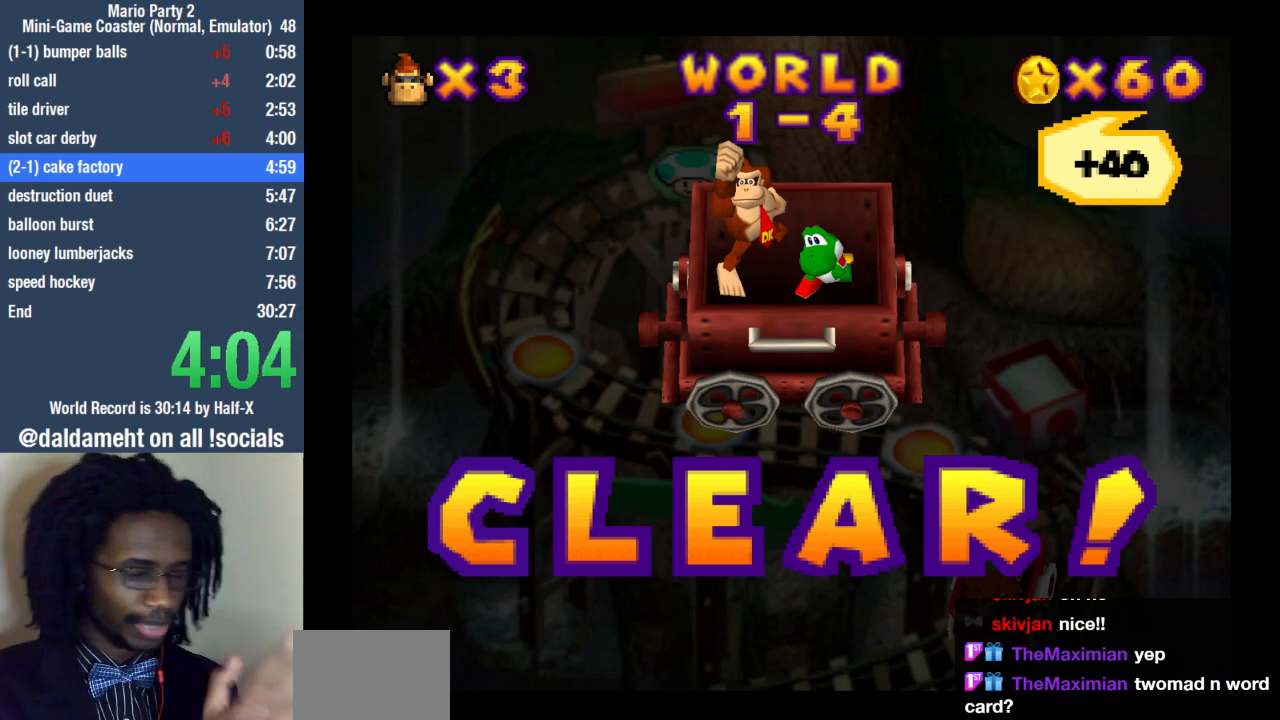
{"buttons": [], "left_stick": "center", "right_stick": "center", "events": []}
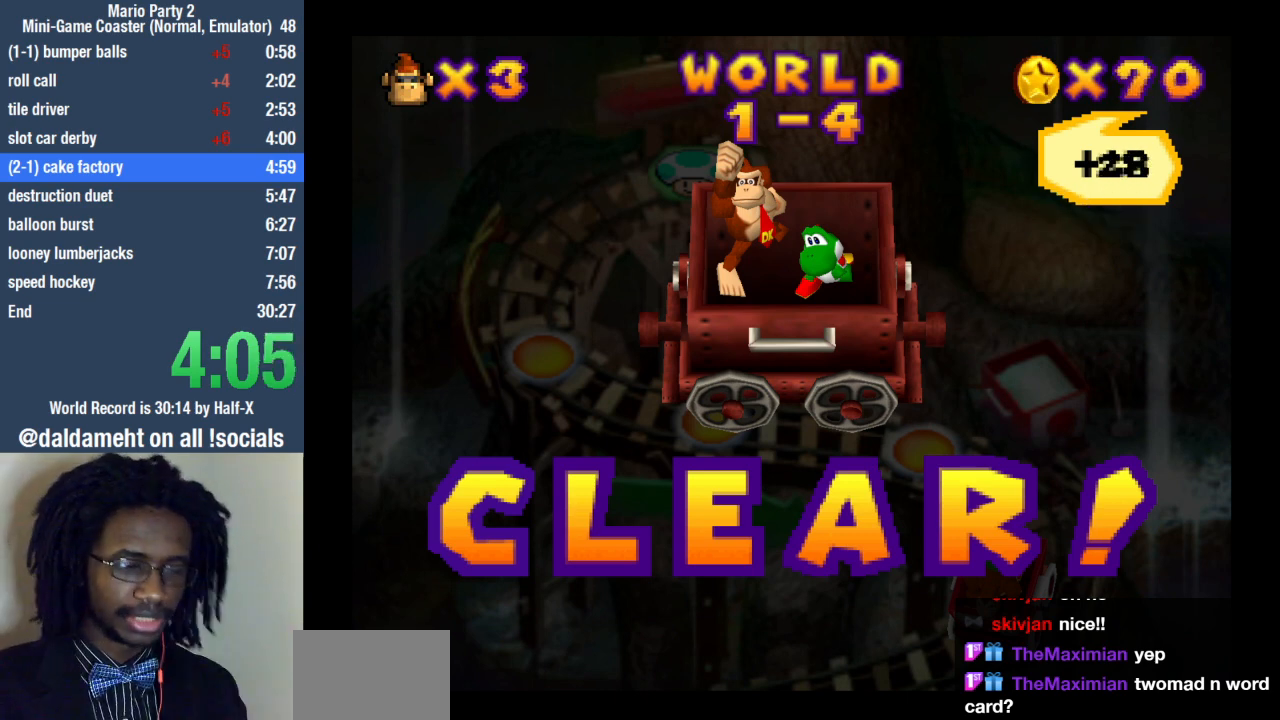
{"buttons": [], "left_stick": "center", "right_stick": "center", "events": []}
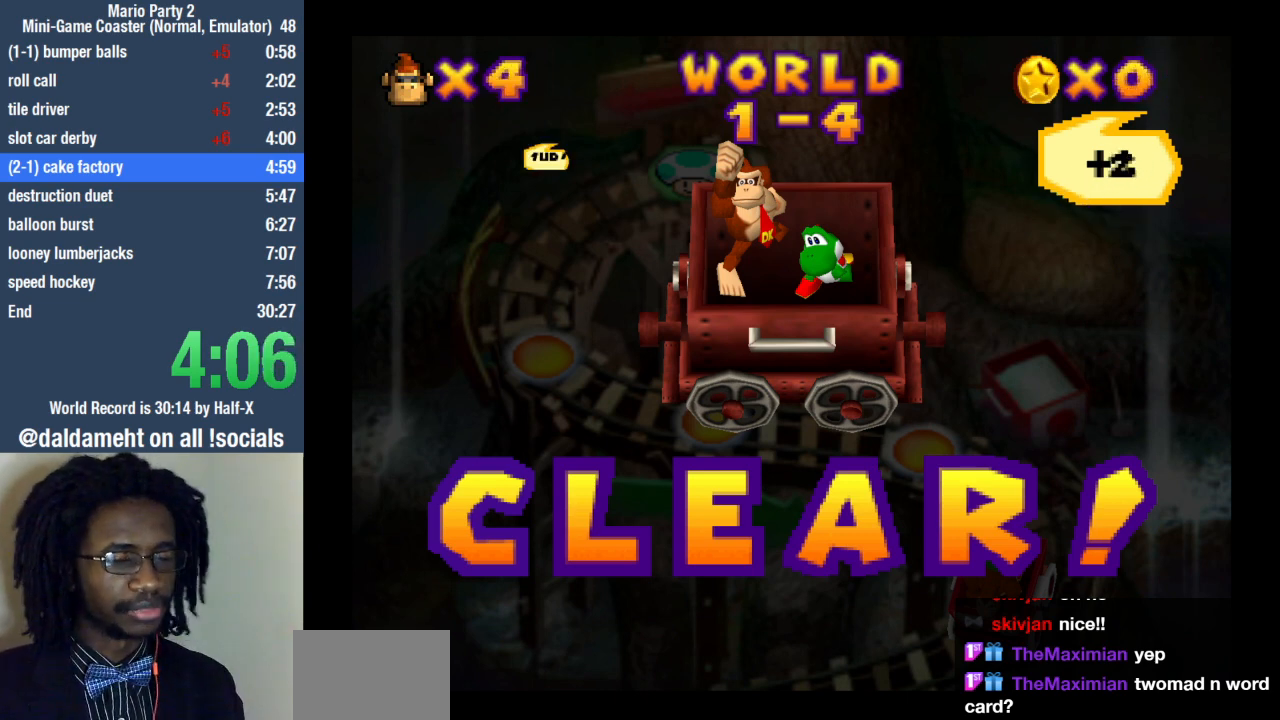
{"buttons": [], "left_stick": "center", "right_stick": "center", "events": []}
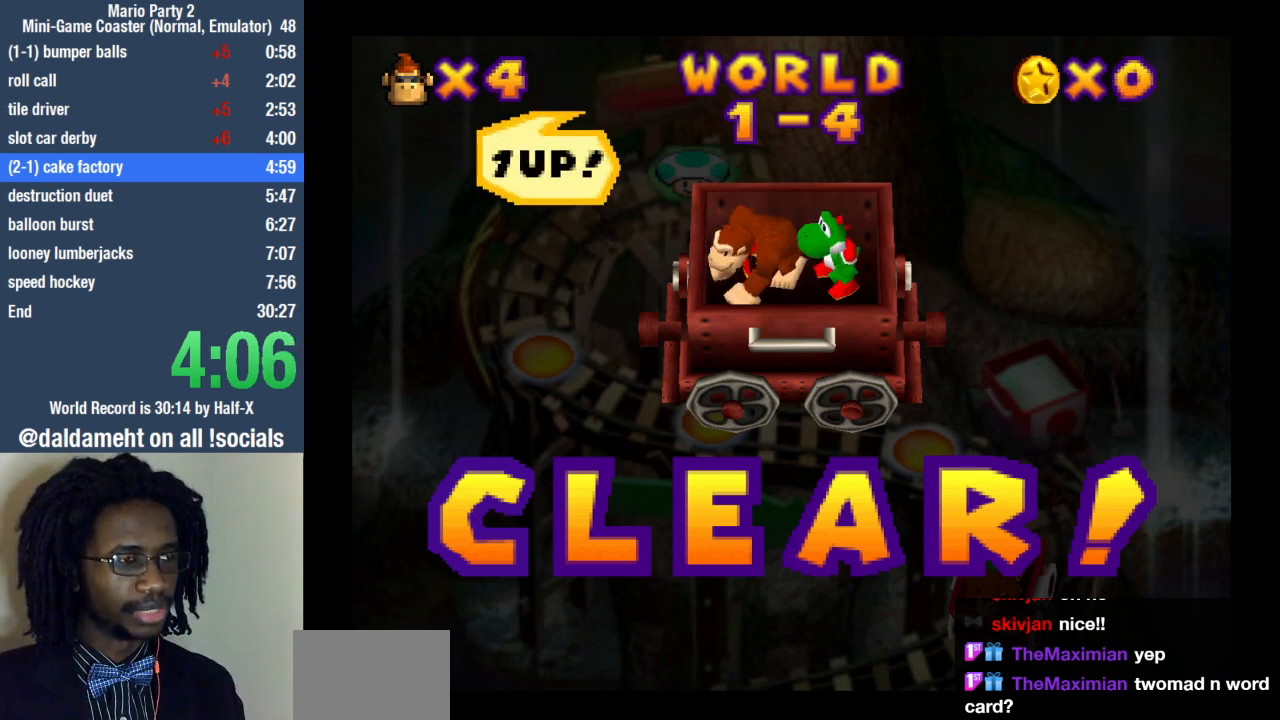
{"buttons": [], "left_stick": "center", "right_stick": "center", "events": []}
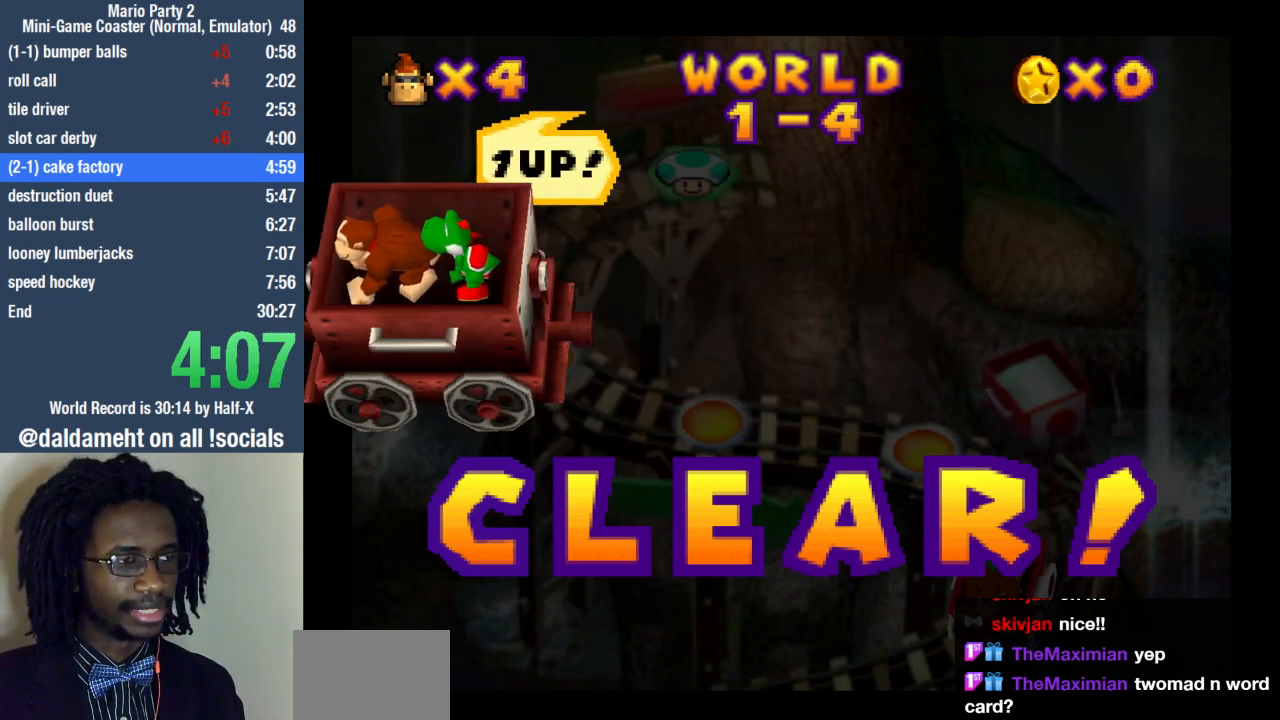
{"buttons": [], "left_stick": "center", "right_stick": "center", "events": [[33, "SQUARE", "down"], [100, "SQUARE", "up"], [200, "SQUARE", "down"], [267, "SQUARE", "up"], [367, "SQUARE", "down"], [433, "SQUARE", "up"]]}
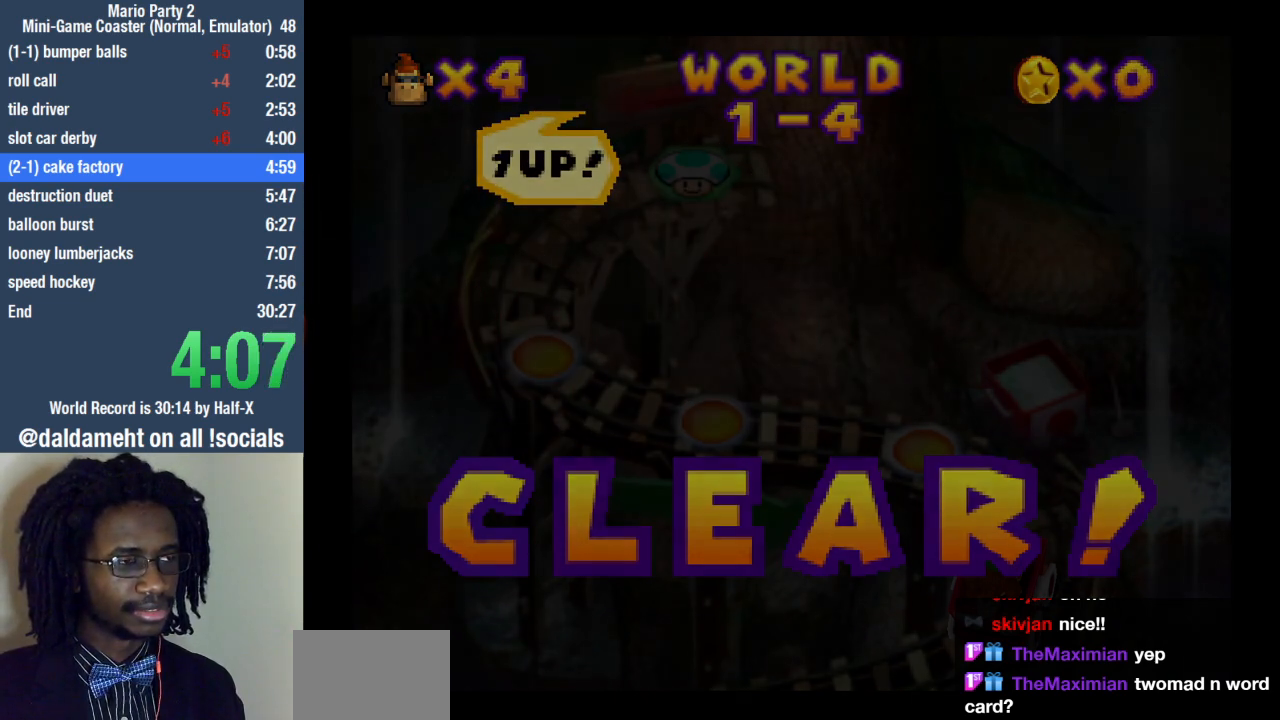
{"buttons": [], "left_stick": "center", "right_stick": "center", "events": [[33, "SQUARE", "down"], [67, "SQUARE", "up"], [200, "SQUARE", "down"], [267, "SQUARE", "up"]]}
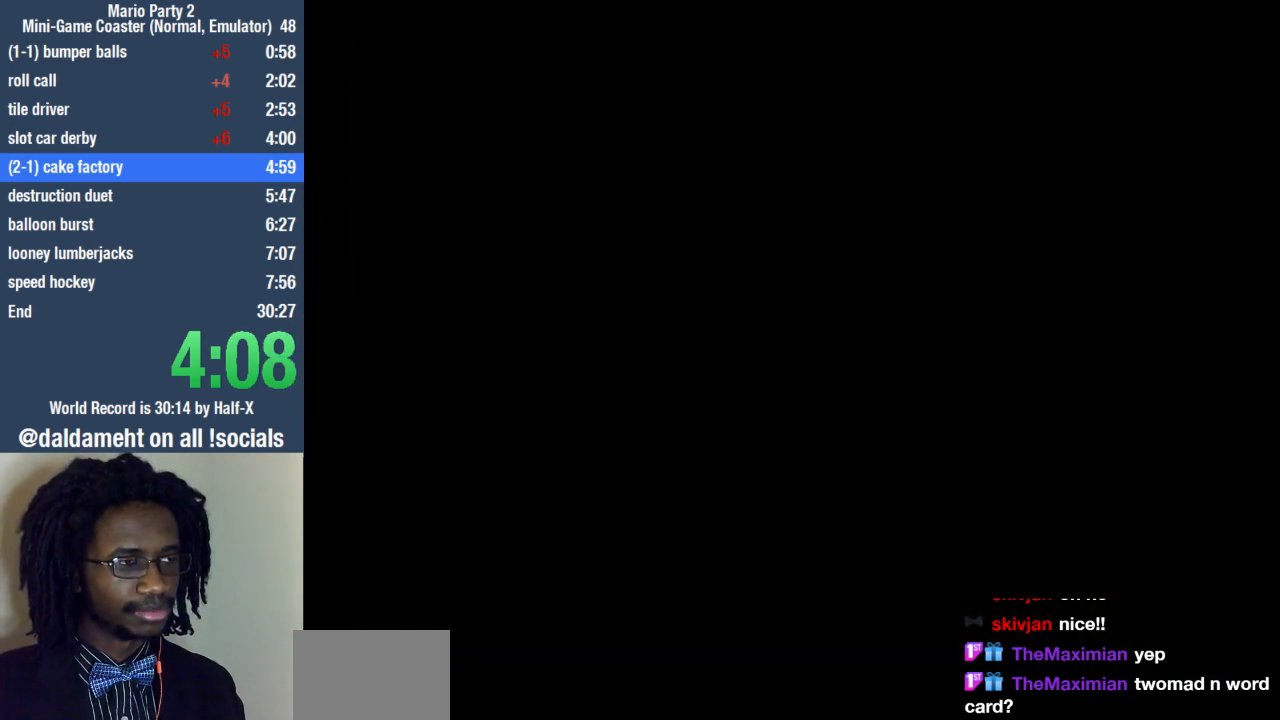
{"buttons": [], "left_stick": "center", "right_stick": "center", "events": []}
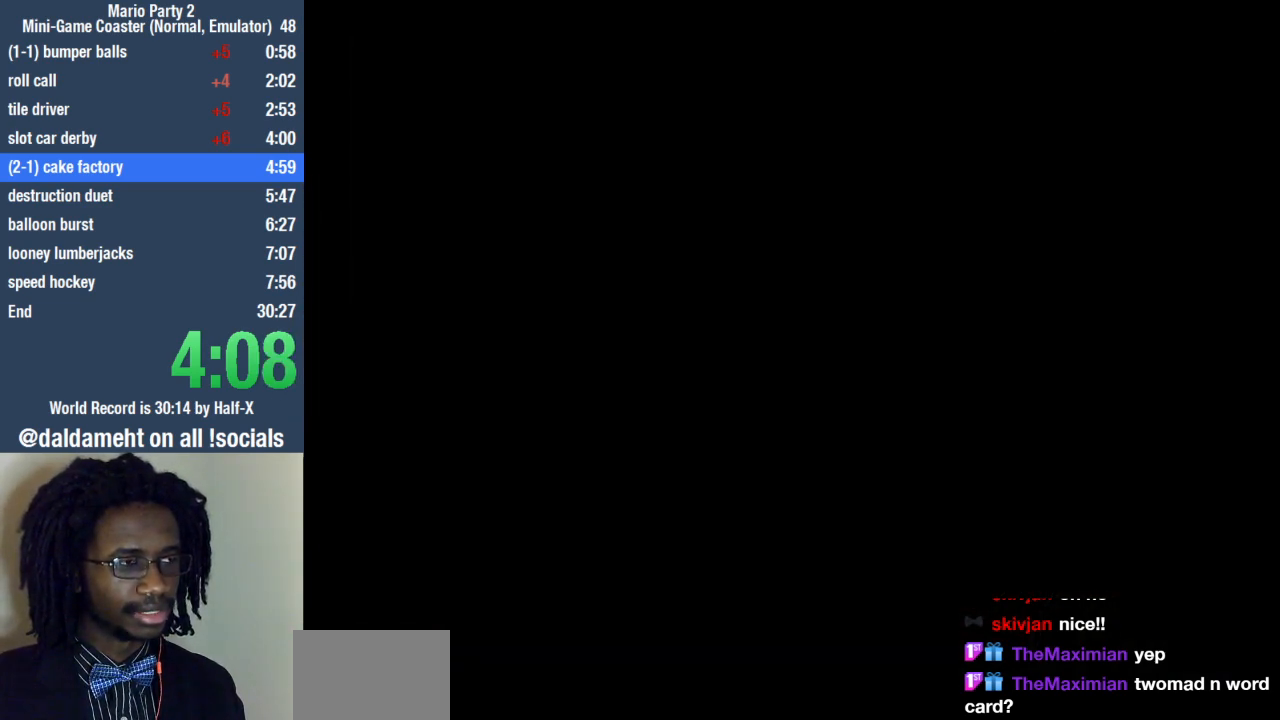
{"buttons": [], "left_stick": "center", "right_stick": "center", "events": [[200, "SQUARE", "down"], [233, "SQUARE", "up"], [367, "SQUARE", "down"], [400, "SQUARE", "up"]]}
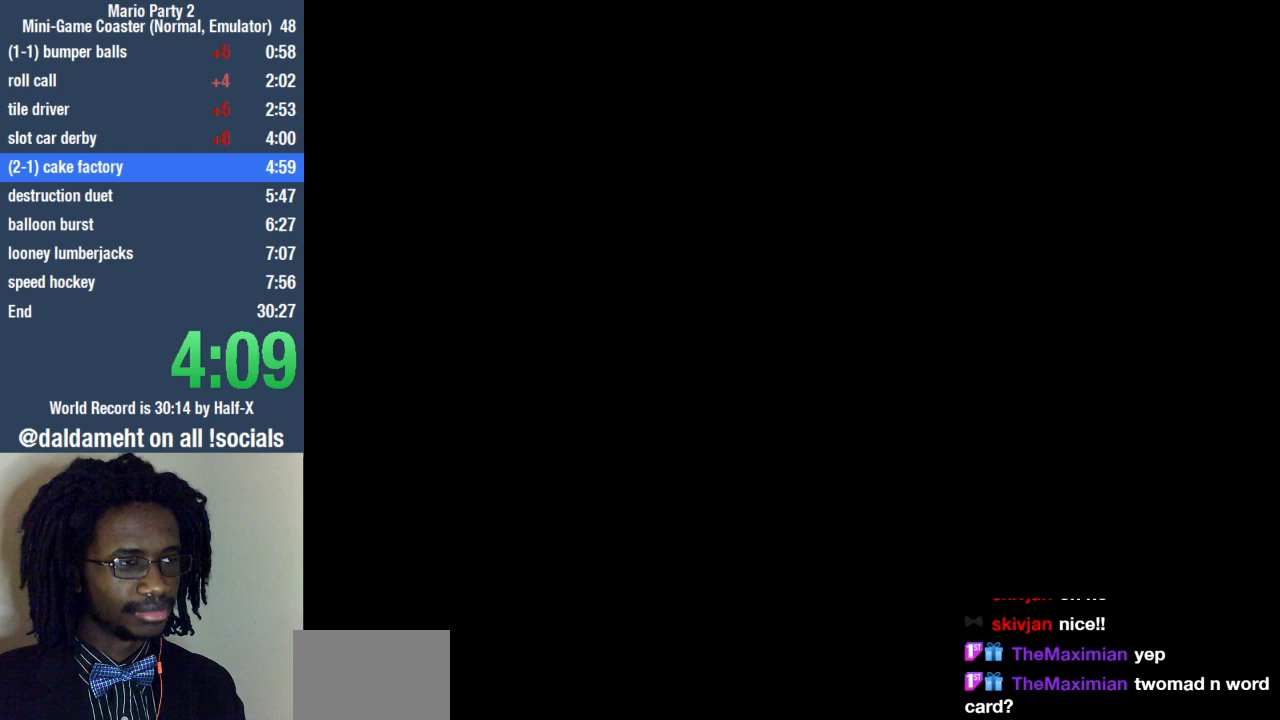
{"buttons": [], "left_stick": "center", "right_stick": "center", "events": [[67, "SQUARE", "down"], [100, "SQUARE", "up"], [233, "SQUARE", "down"], [300, "SQUARE", "up"], [400, "SQUARE", "down"], [467, "SQUARE", "up"]]}
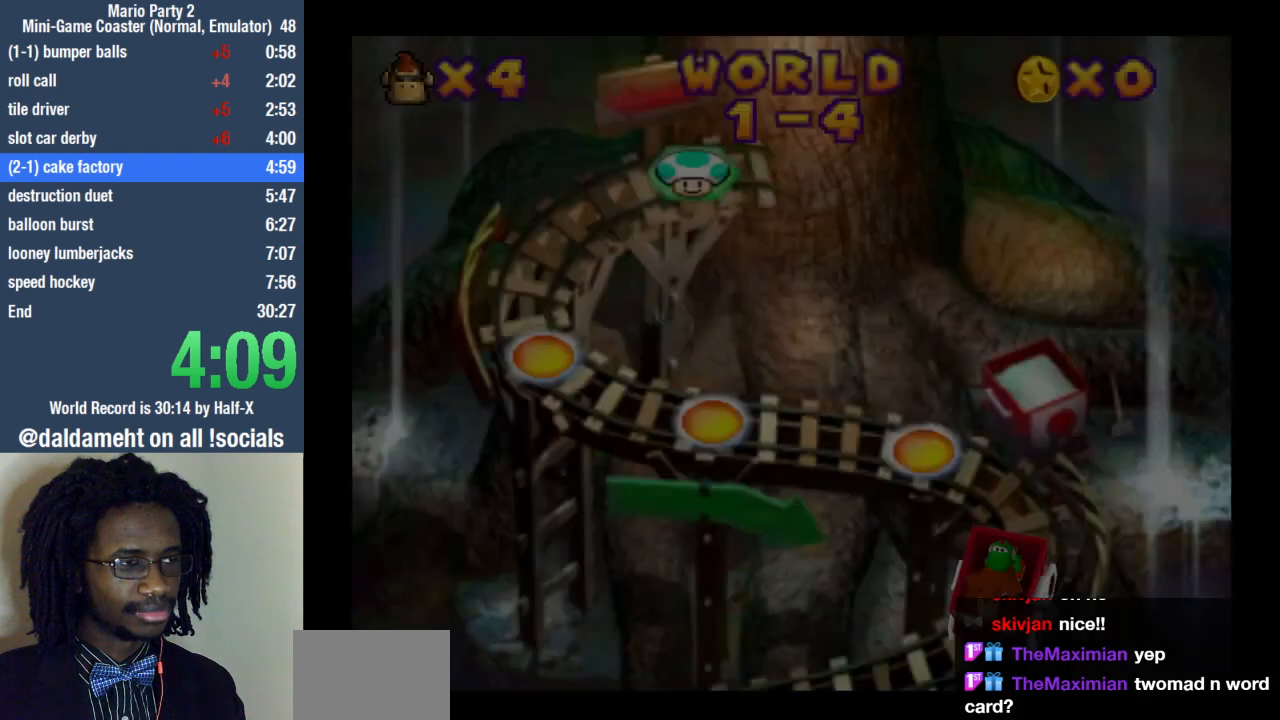
{"buttons": ["SQUARE"], "left_stick": "center", "right_stick": "center", "events": [[100, "SQUARE", "down"], [167, "SQUARE", "up"], [300, "SQUARE", "down"], [333, "SQUARE", "up"], [467, "SQUARE", "down"]]}
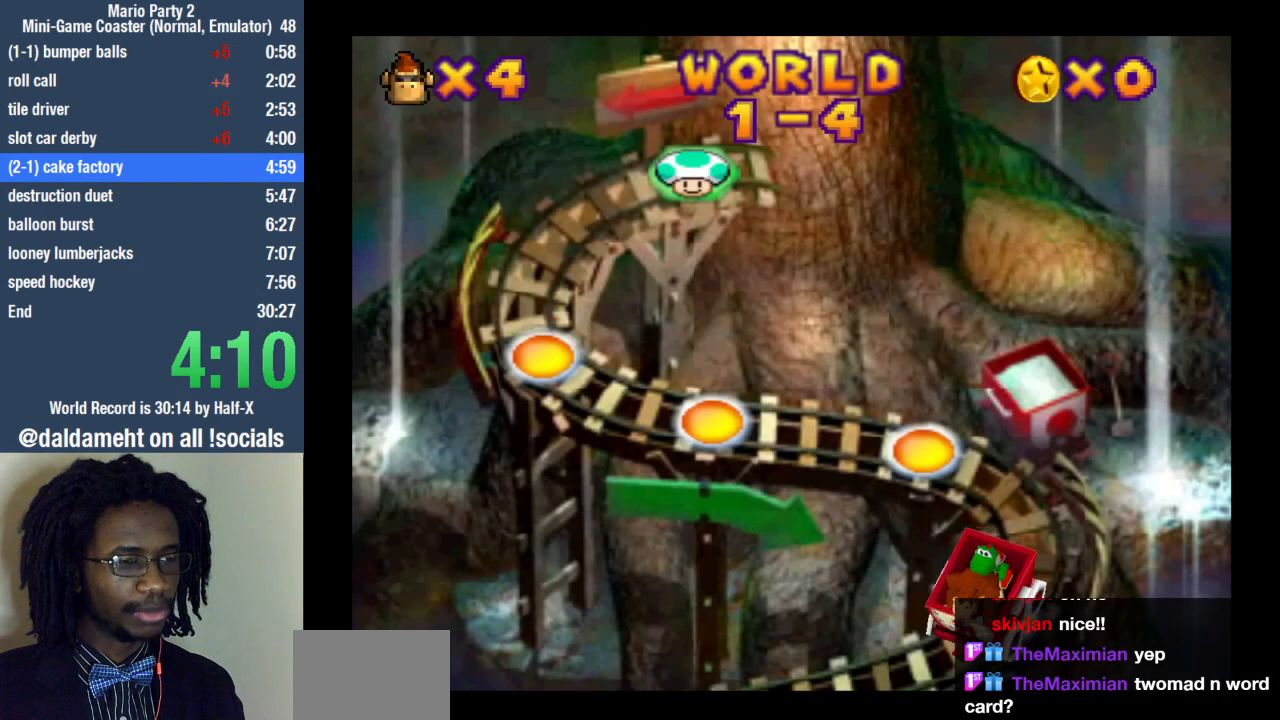
{"buttons": [], "left_stick": "center", "right_stick": "center", "events": [[33, "SQUARE", "up"], [167, "SQUARE", "down"], [233, "SQUARE", "up"], [333, "SQUARE", "down"], [400, "SQUARE", "up"]]}
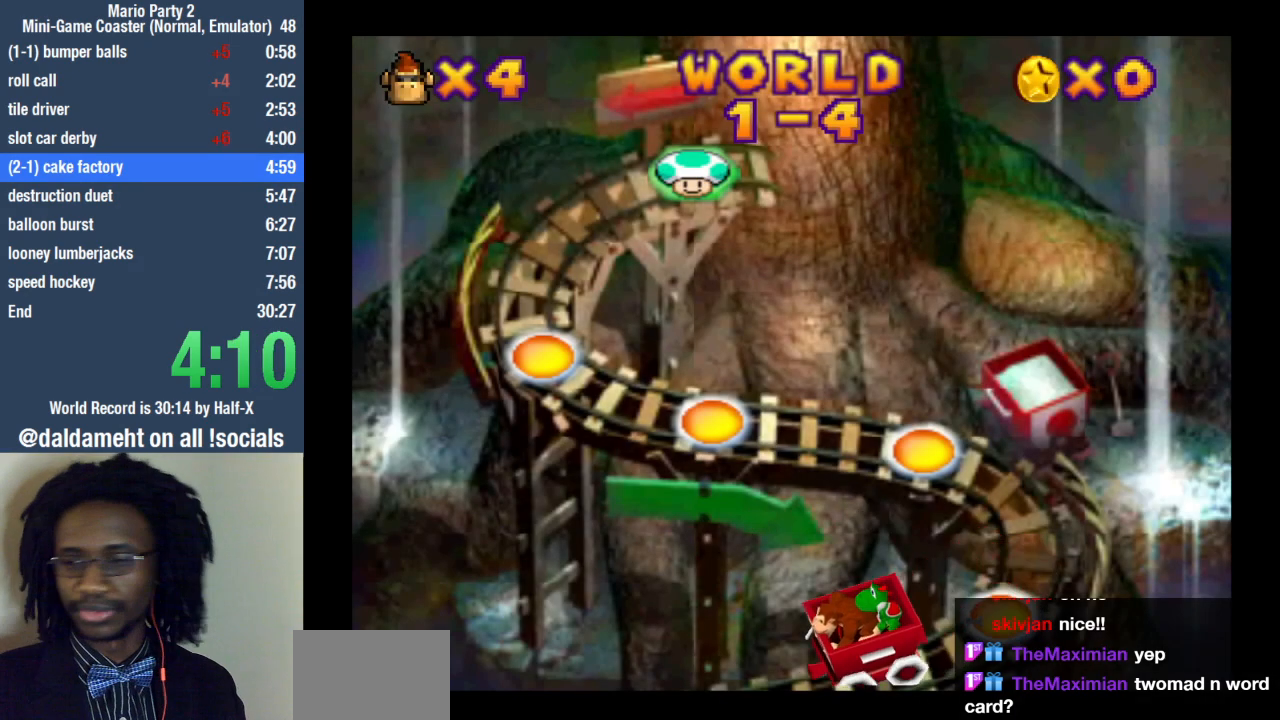
{"buttons": [], "left_stick": "up", "right_stick": "center", "events": [[33, "SQUARE", "down"], [100, "SQUARE", "up"], [200, "SQUARE", "down"], [267, "SQUARE", "up"], [367, "SQUARE", "down"], [433, "SQUARE", "up"], [500, "left_stick", "up"]]}
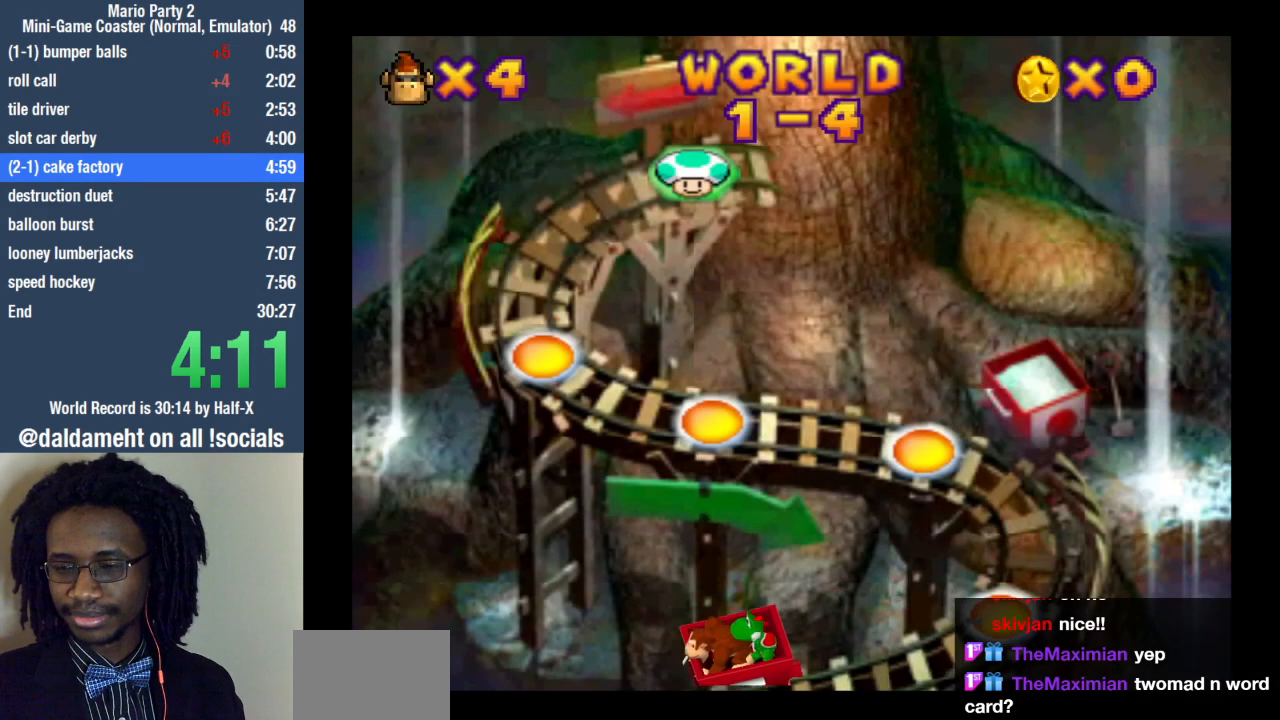
{"buttons": [], "left_stick": "left", "right_stick": "center", "events": [[67, "left_stick", "right"], [133, "left_stick", "down"], [233, "left_stick", "left"], [300, "left_stick", "up"], [367, "left_stick", "right"], [433, "left_stick", "down"], [500, "left_stick", "left"]]}
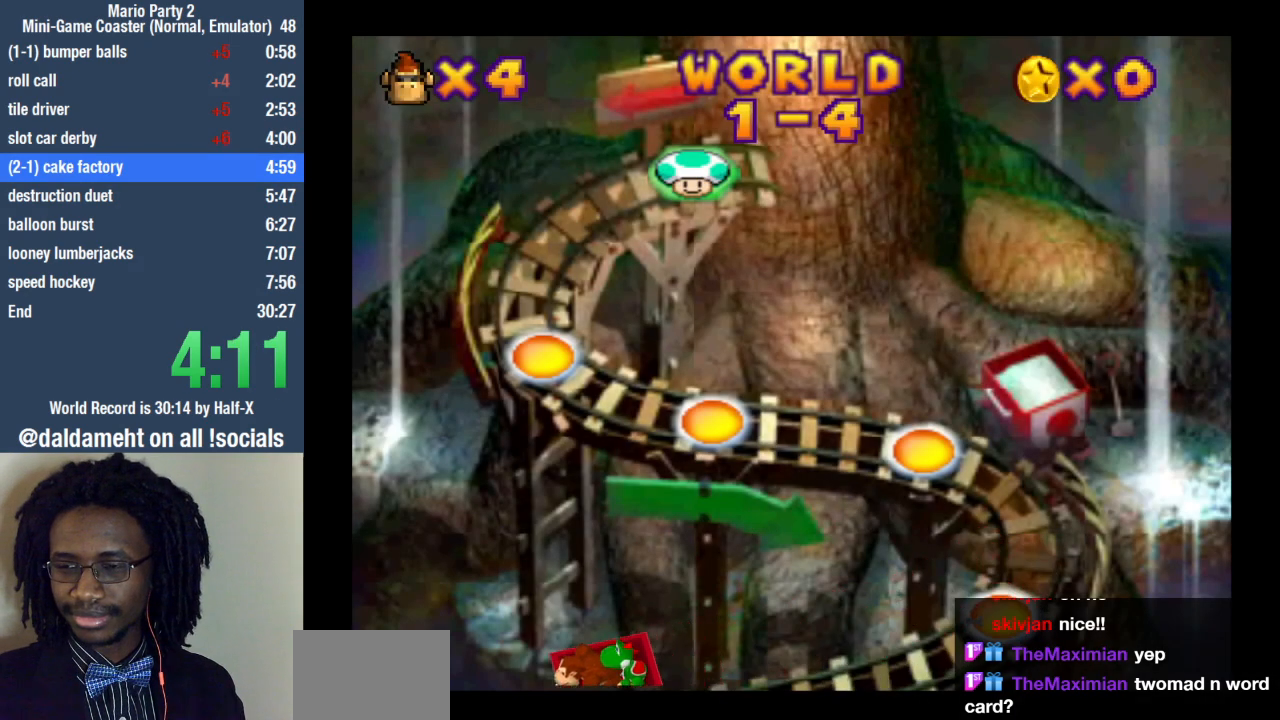
{"buttons": [], "left_stick": "center", "right_stick": "center", "events": [[33, "left_stick", "up"], [200, "SQUARE", "down"], [200, "left_stick", "center"], [267, "SQUARE", "up"], [367, "SQUARE", "down"], [433, "SQUARE", "up"]]}
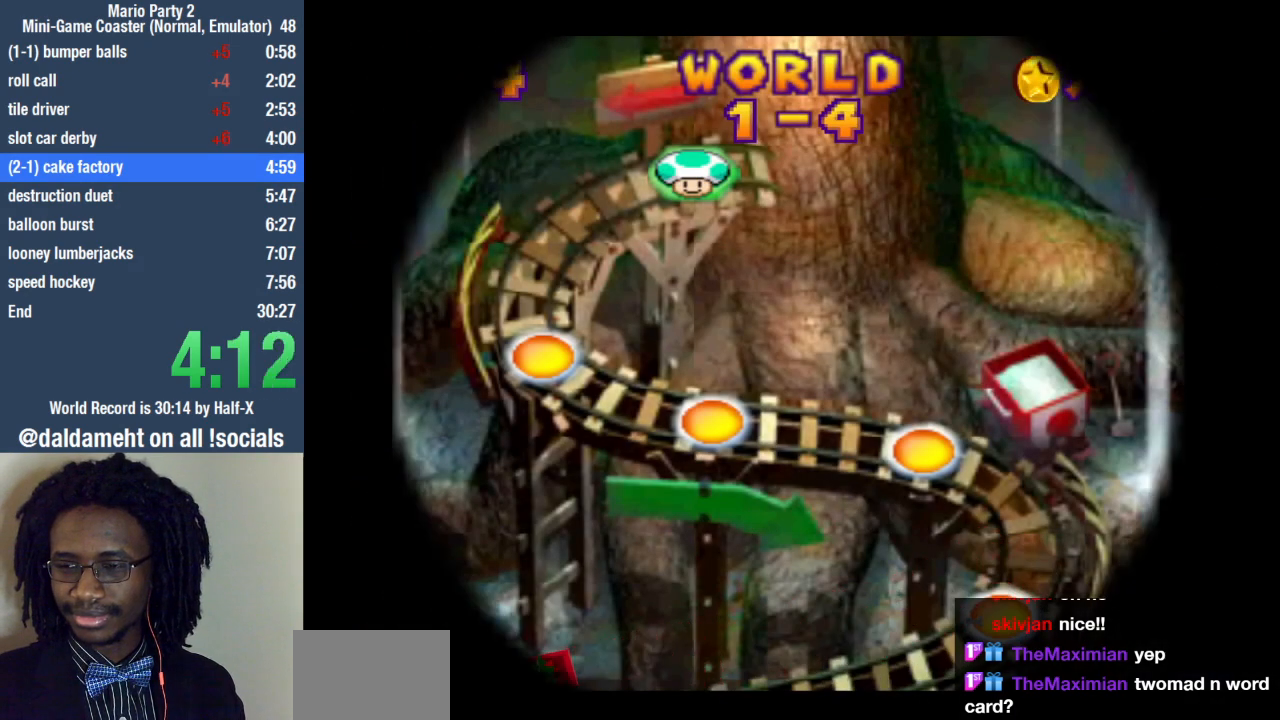
{"buttons": [], "left_stick": "center", "right_stick": "center", "events": []}
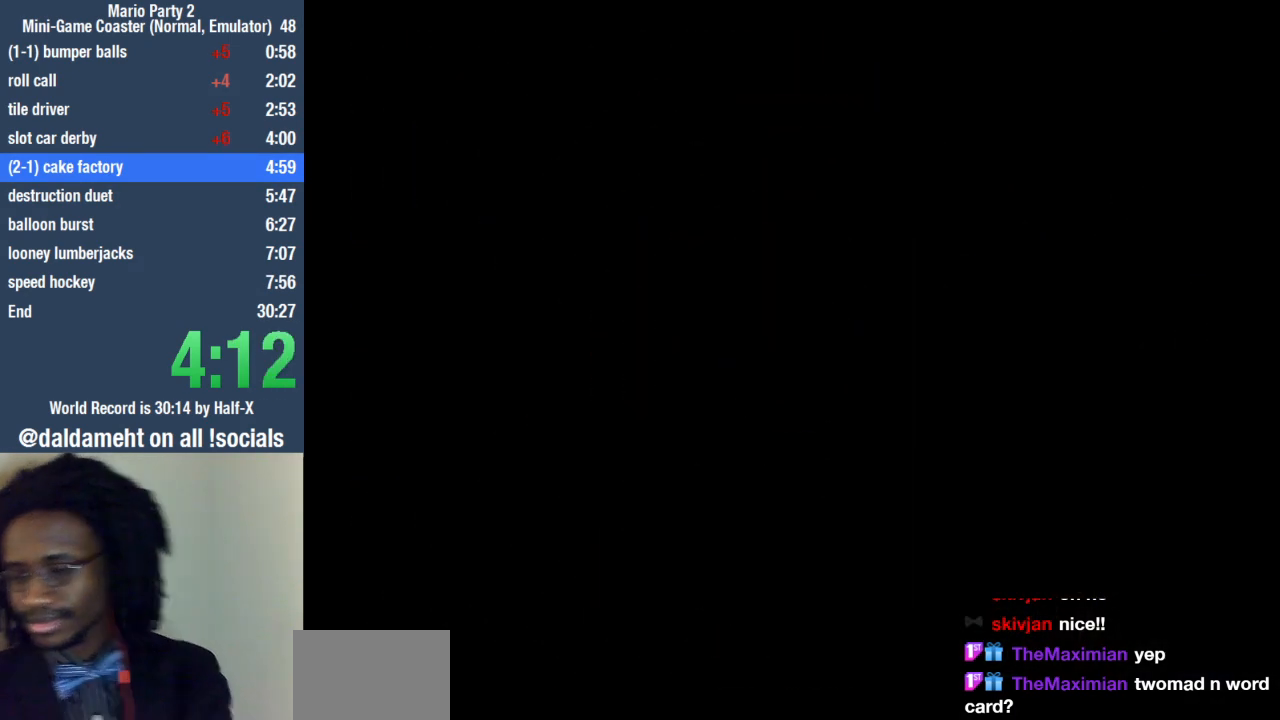
{"buttons": [], "left_stick": "center", "right_stick": "center", "events": []}
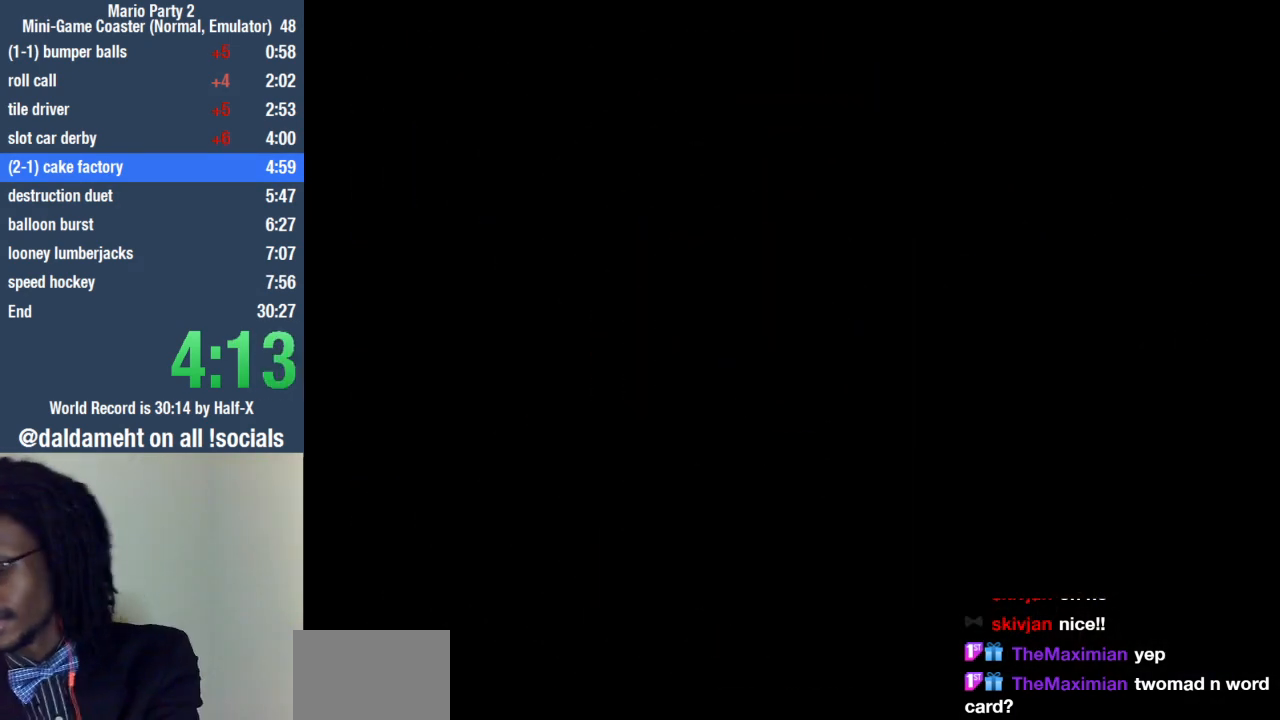
{"buttons": [], "left_stick": "center", "right_stick": "center", "events": []}
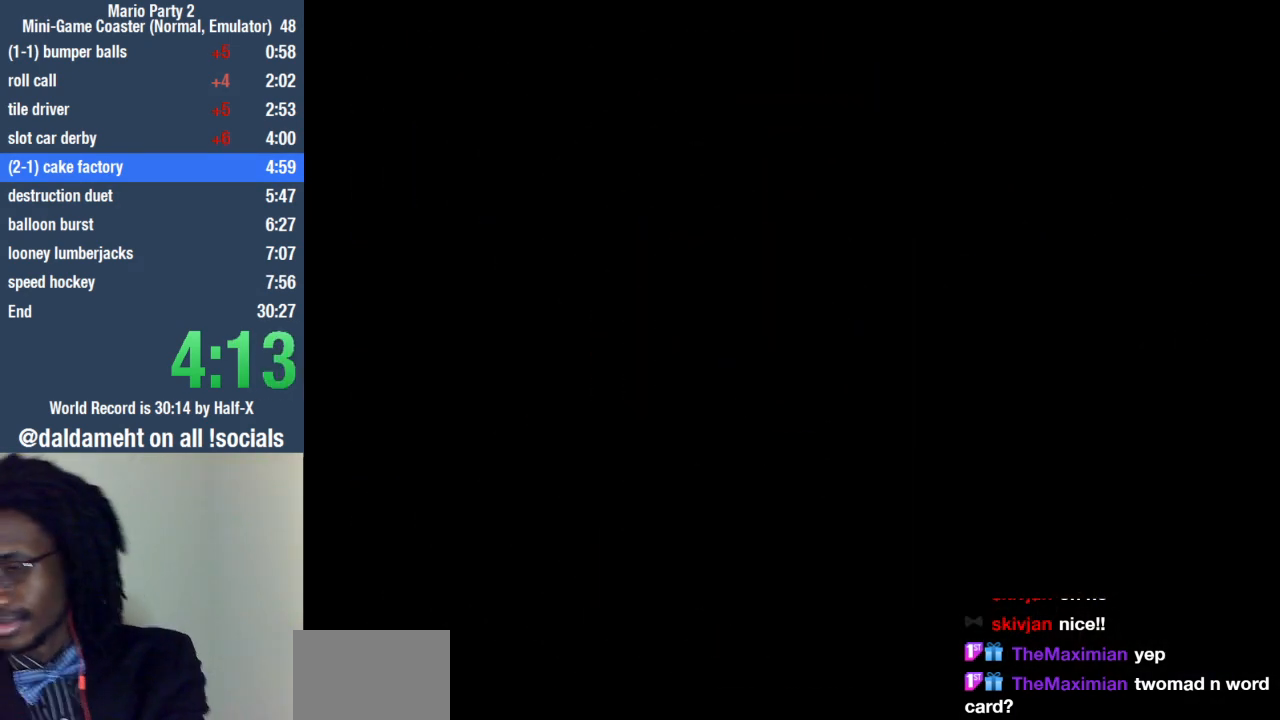
{"buttons": [], "left_stick": "center", "right_stick": "center", "events": []}
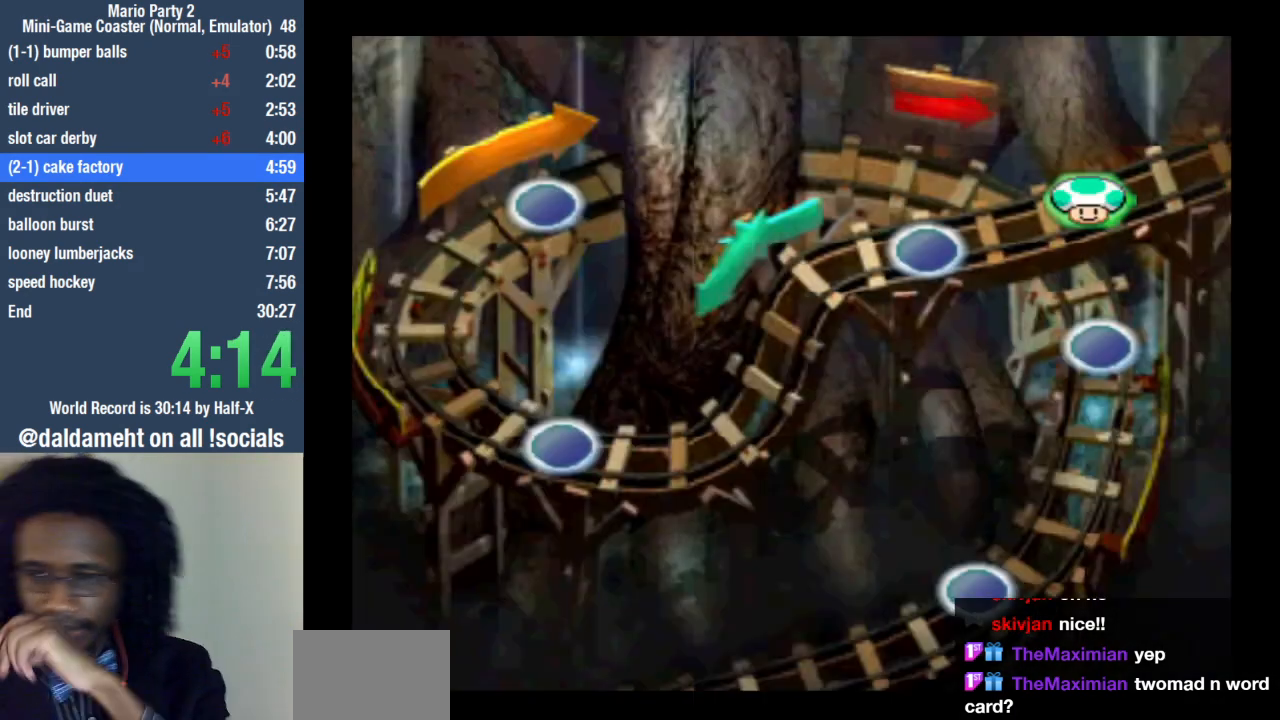
{"buttons": [], "left_stick": "center", "right_stick": "center", "events": []}
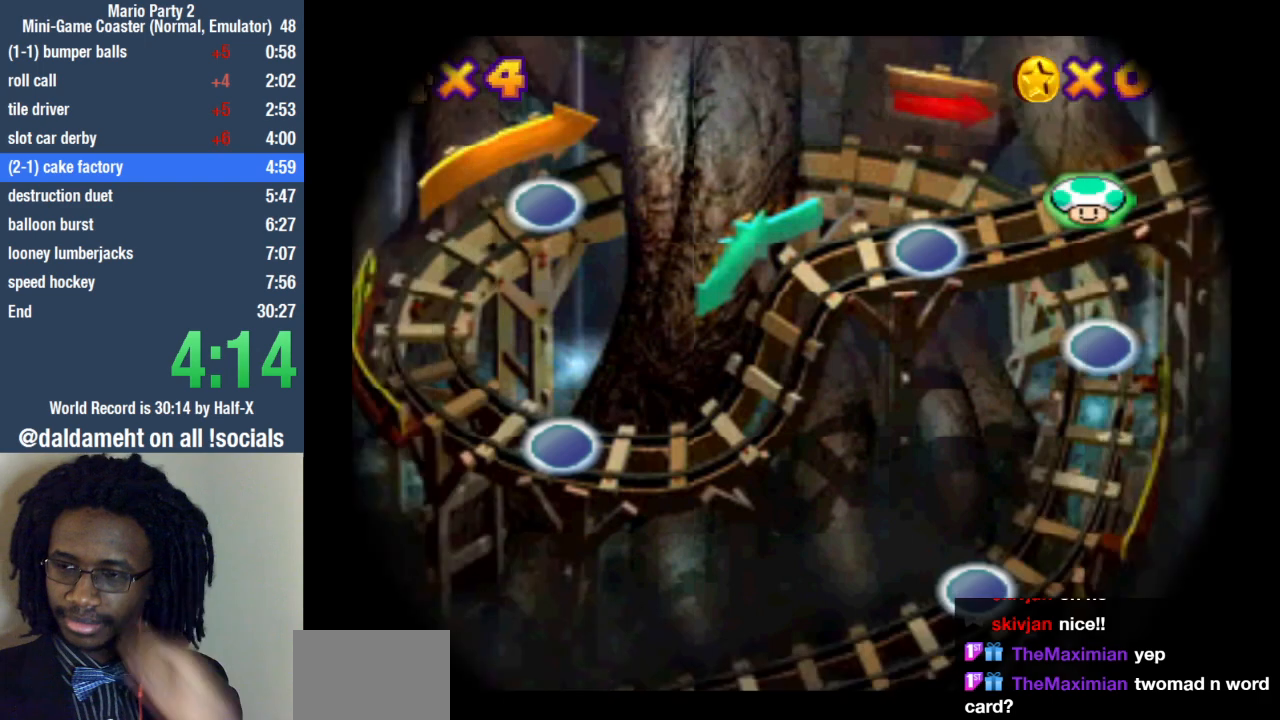
{"buttons": [], "left_stick": "center", "right_stick": "center", "events": []}
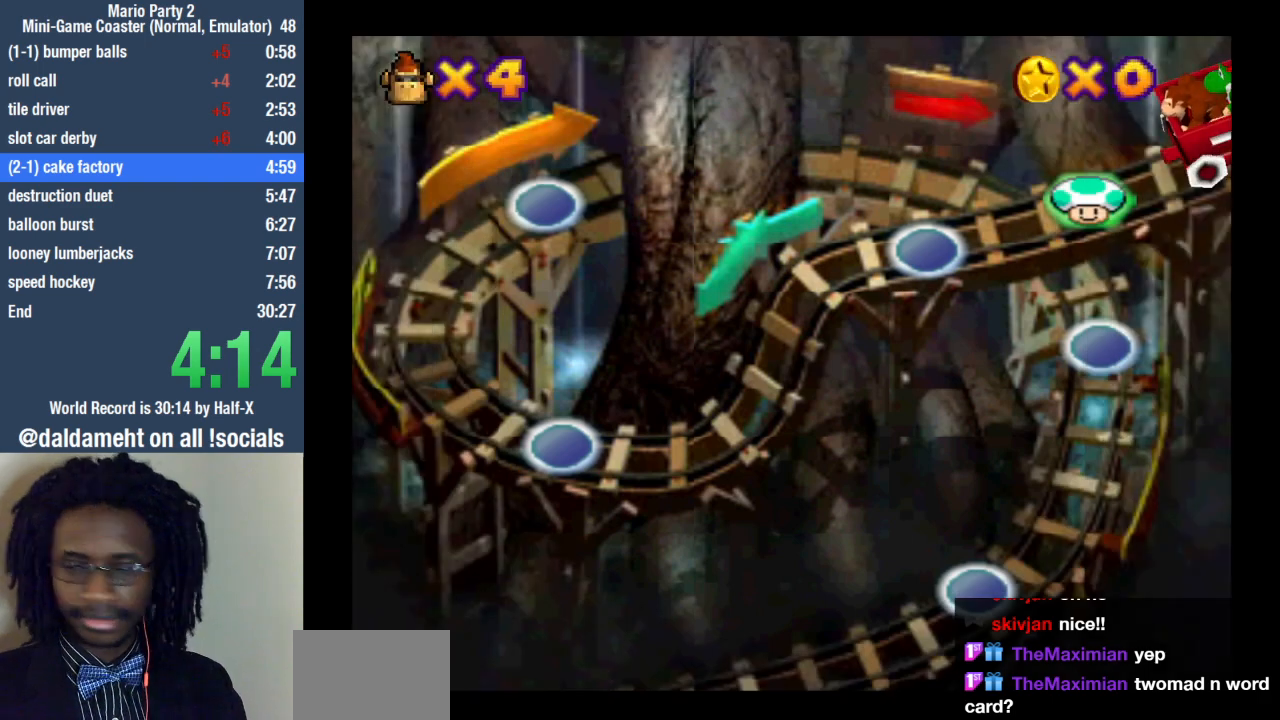
{"buttons": [], "left_stick": "center", "right_stick": "center", "events": []}
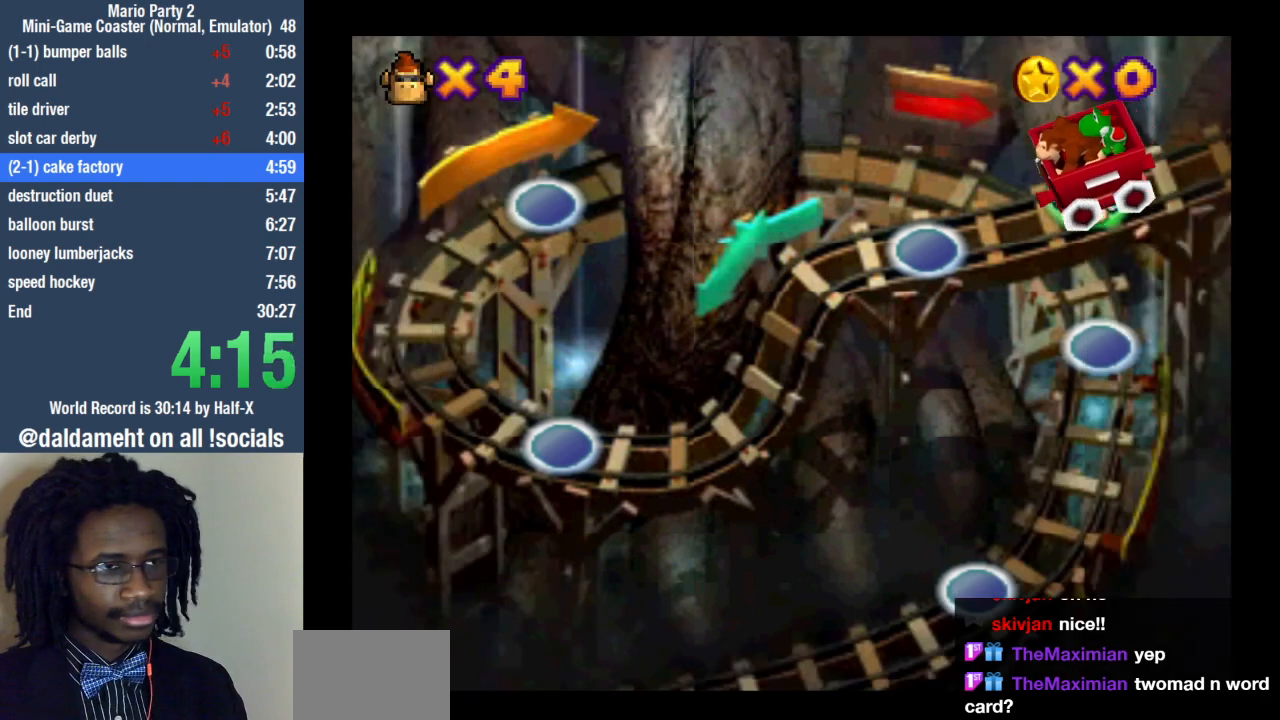
{"buttons": [], "left_stick": "right", "right_stick": "center", "events": [[433, "left_stick", "right"]]}